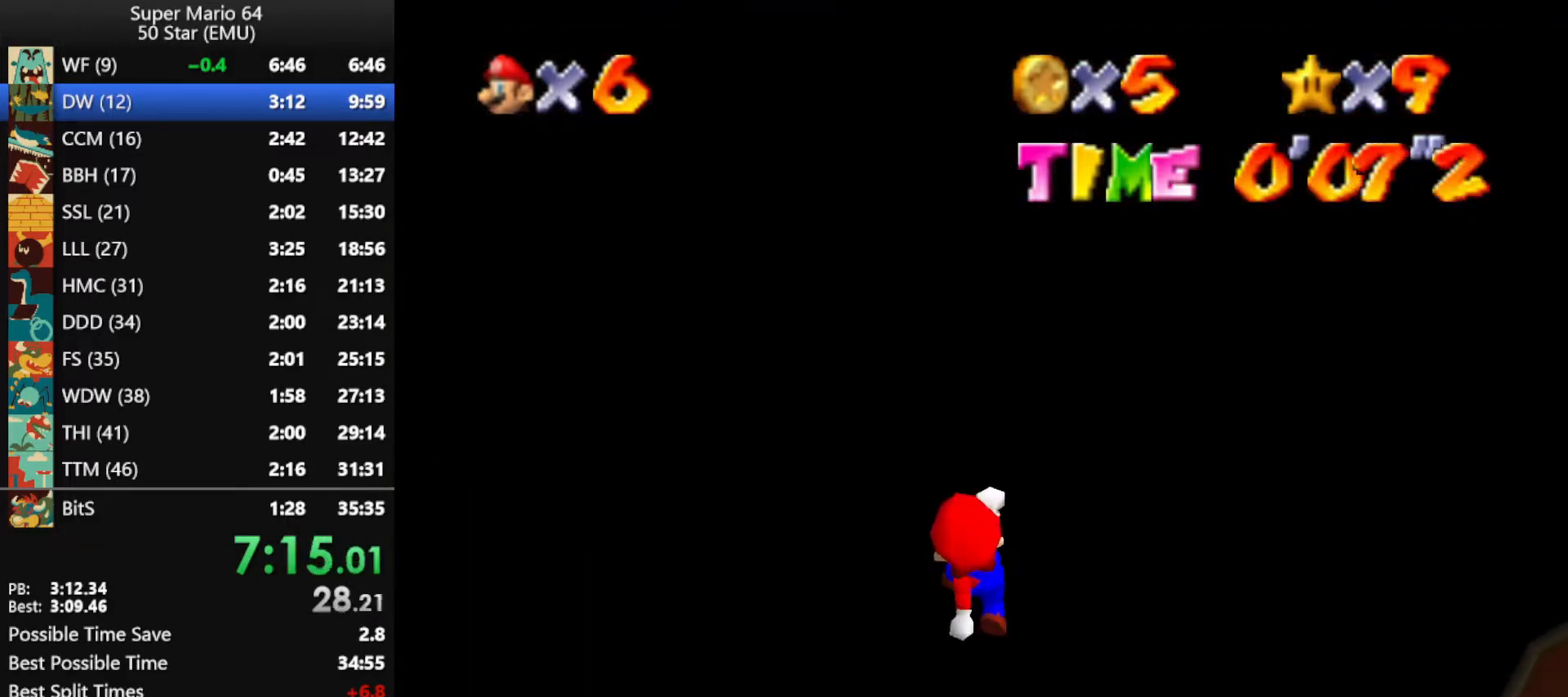
Gameplay with a controller (Nintendo layout); each line is a JSON object with the inputs held at the frame after it. "events" lists button and stick changes between this image and that frame as [ms after this image, input, new state], when the widget could be followed in between. Not read: L1 L3 R3 X Y.
{"buttons": [], "left_stick": "up", "events": [[467, "left_stick", "up"]]}
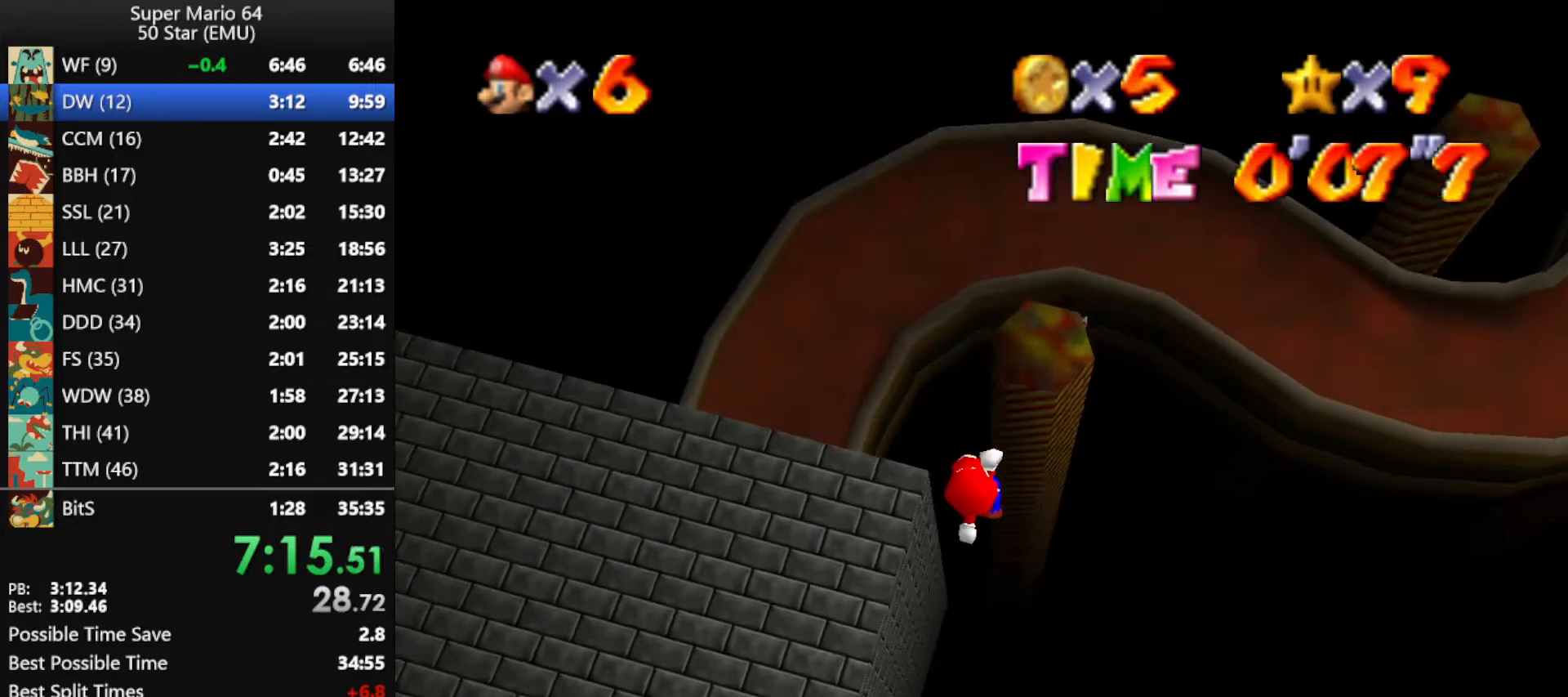
{"buttons": [], "left_stick": "up", "events": []}
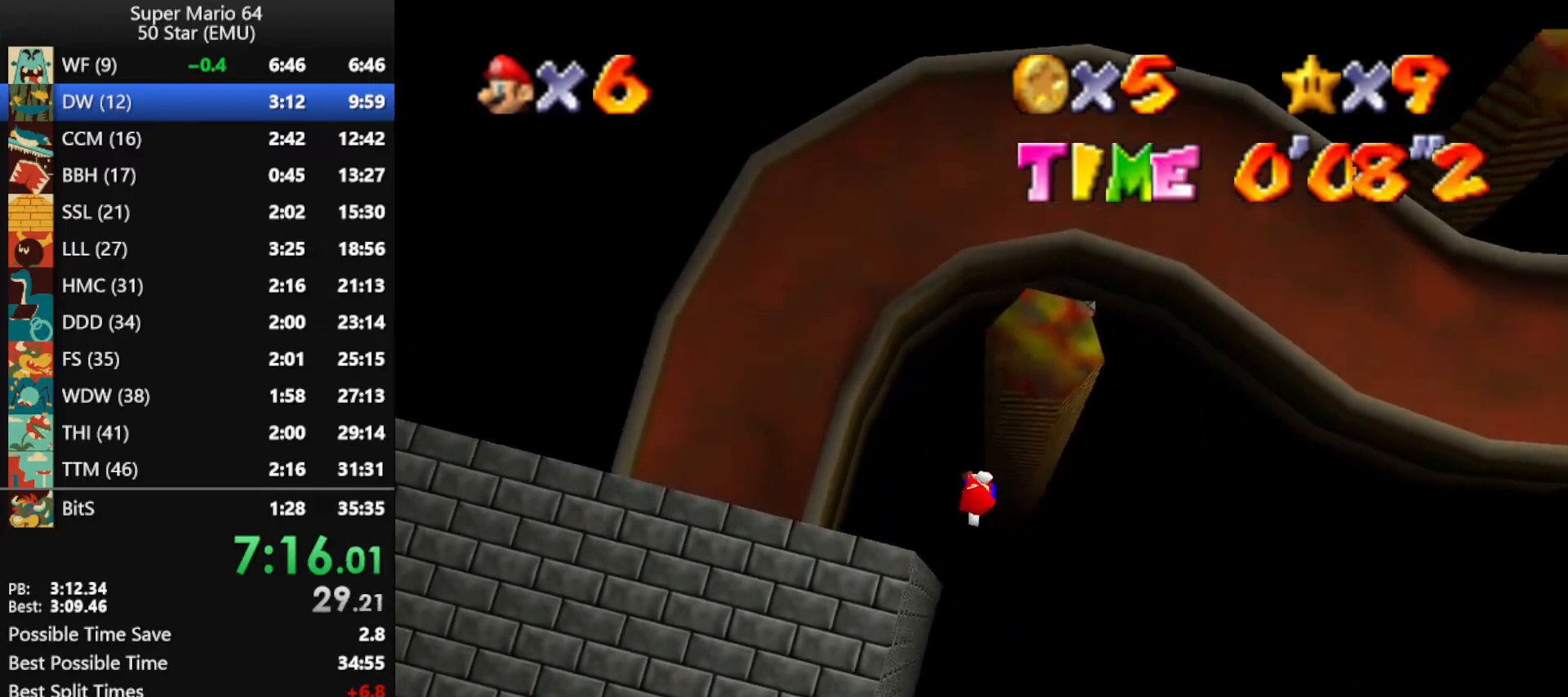
{"buttons": [], "left_stick": "up", "events": [[233, "left_stick", "center"], [333, "left_stick", "up"]]}
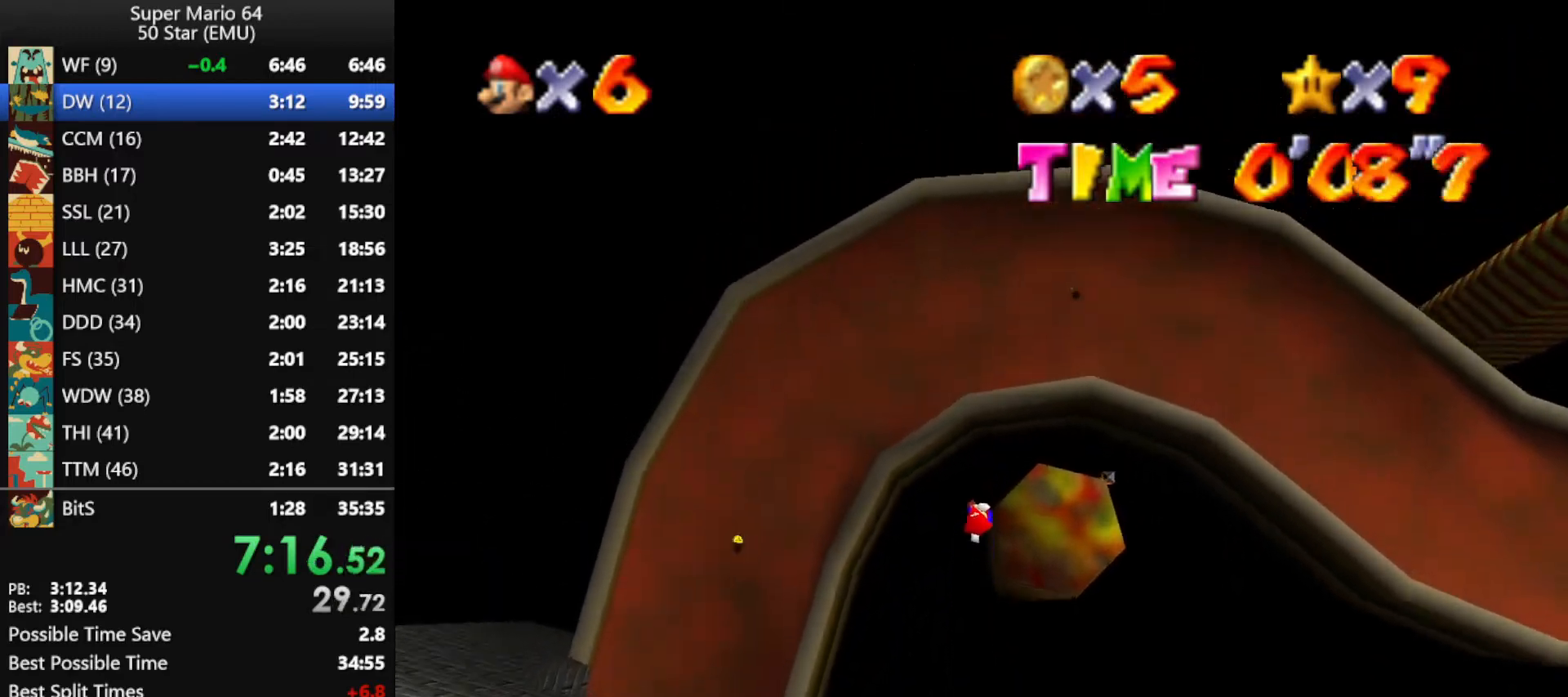
{"buttons": [], "left_stick": "up", "events": [[100, "B", "down"], [133, "B", "up"]]}
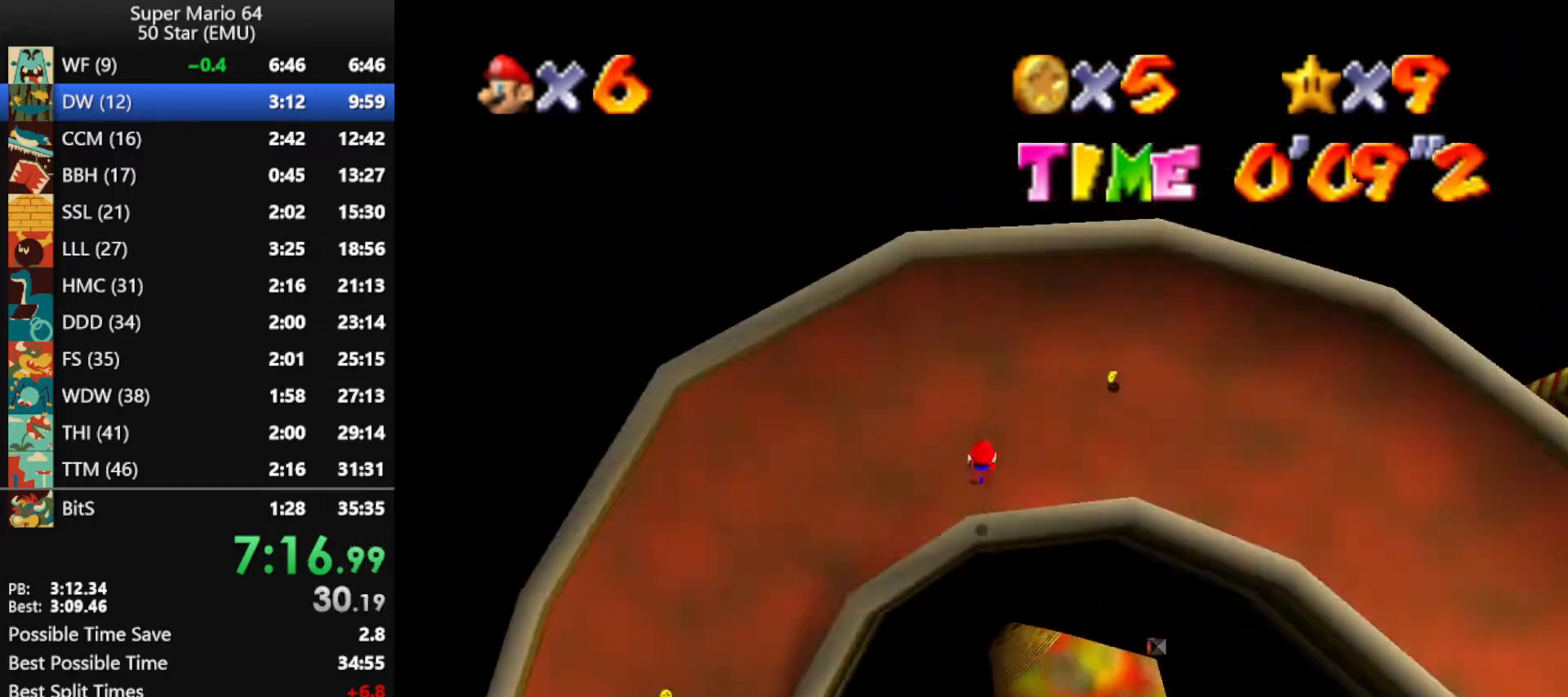
{"buttons": [], "left_stick": "up", "events": []}
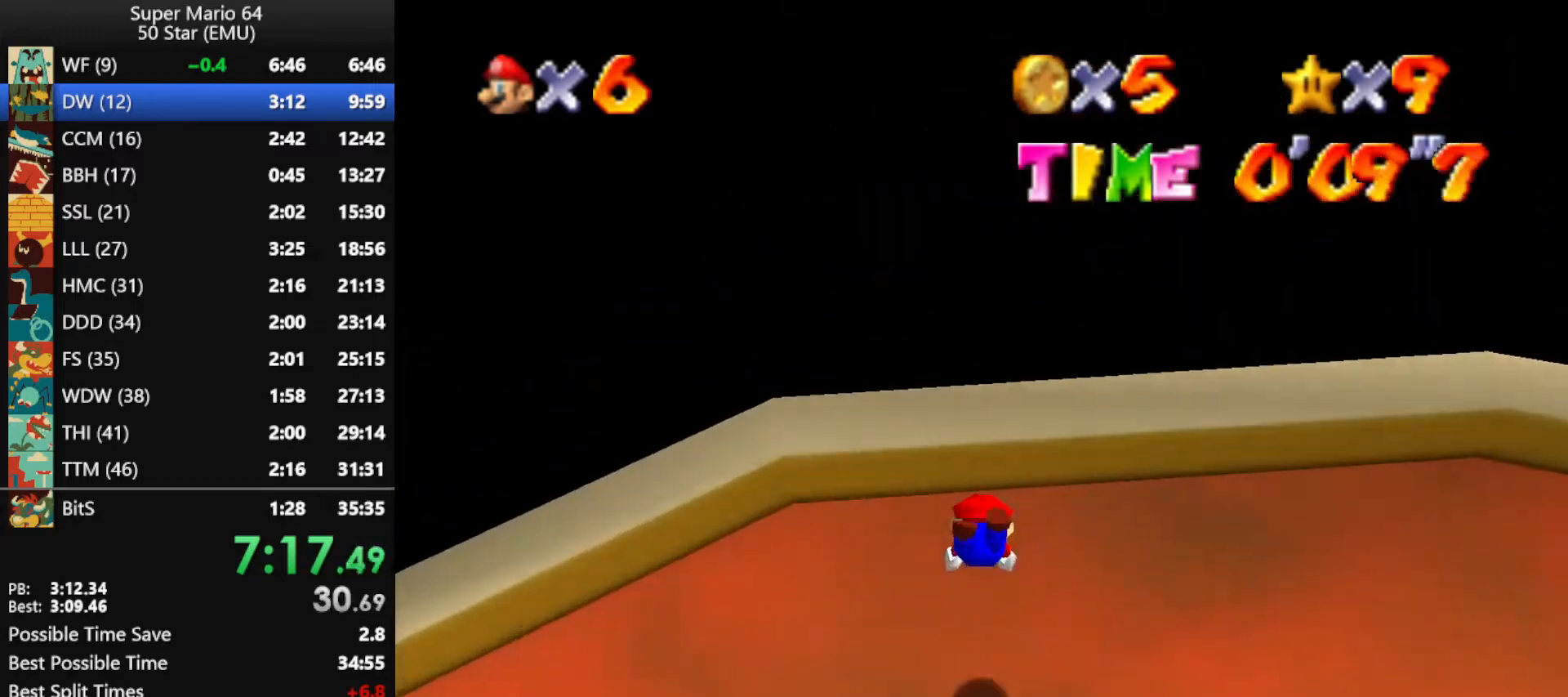
{"buttons": [], "left_stick": "left", "events": [[167, "left_stick", "left"]]}
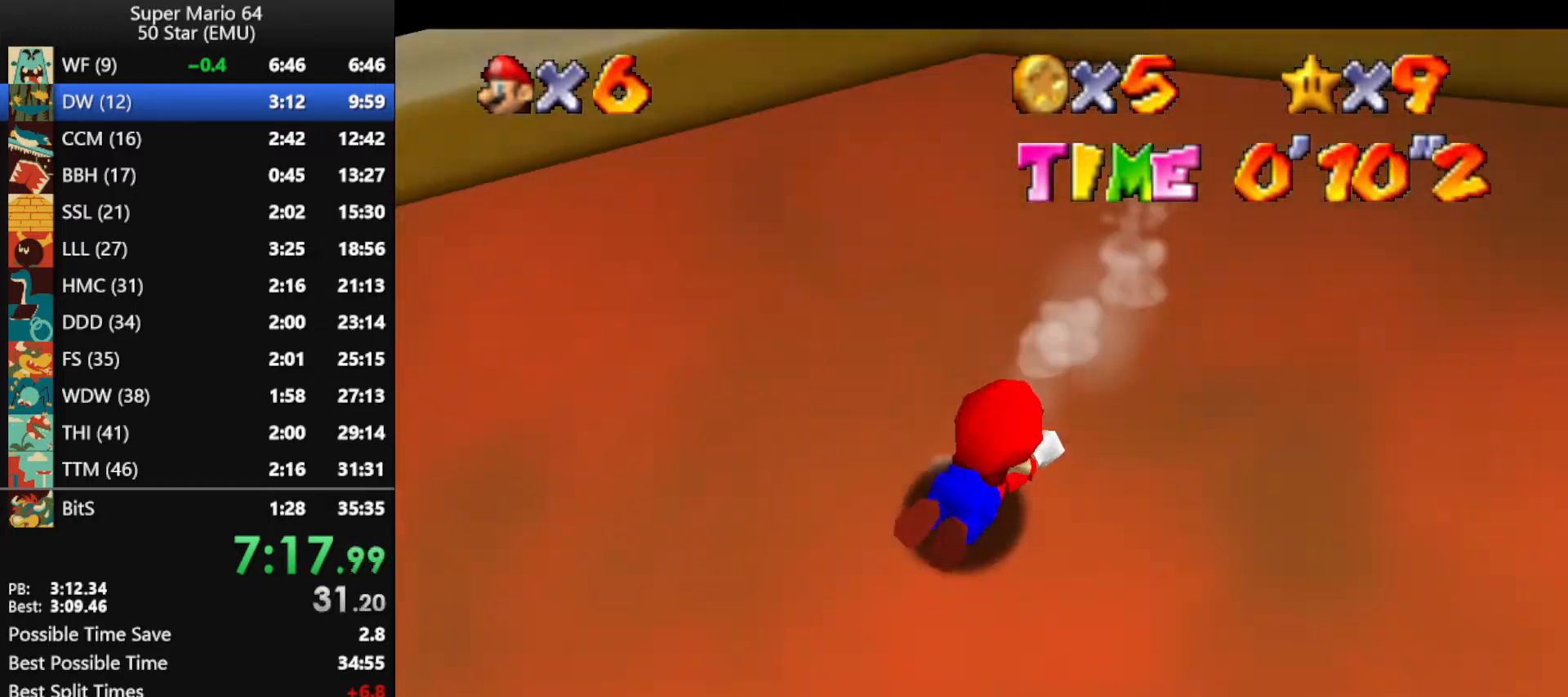
{"buttons": [], "left_stick": "up-left", "events": [[333, "left_stick", "up-left"]]}
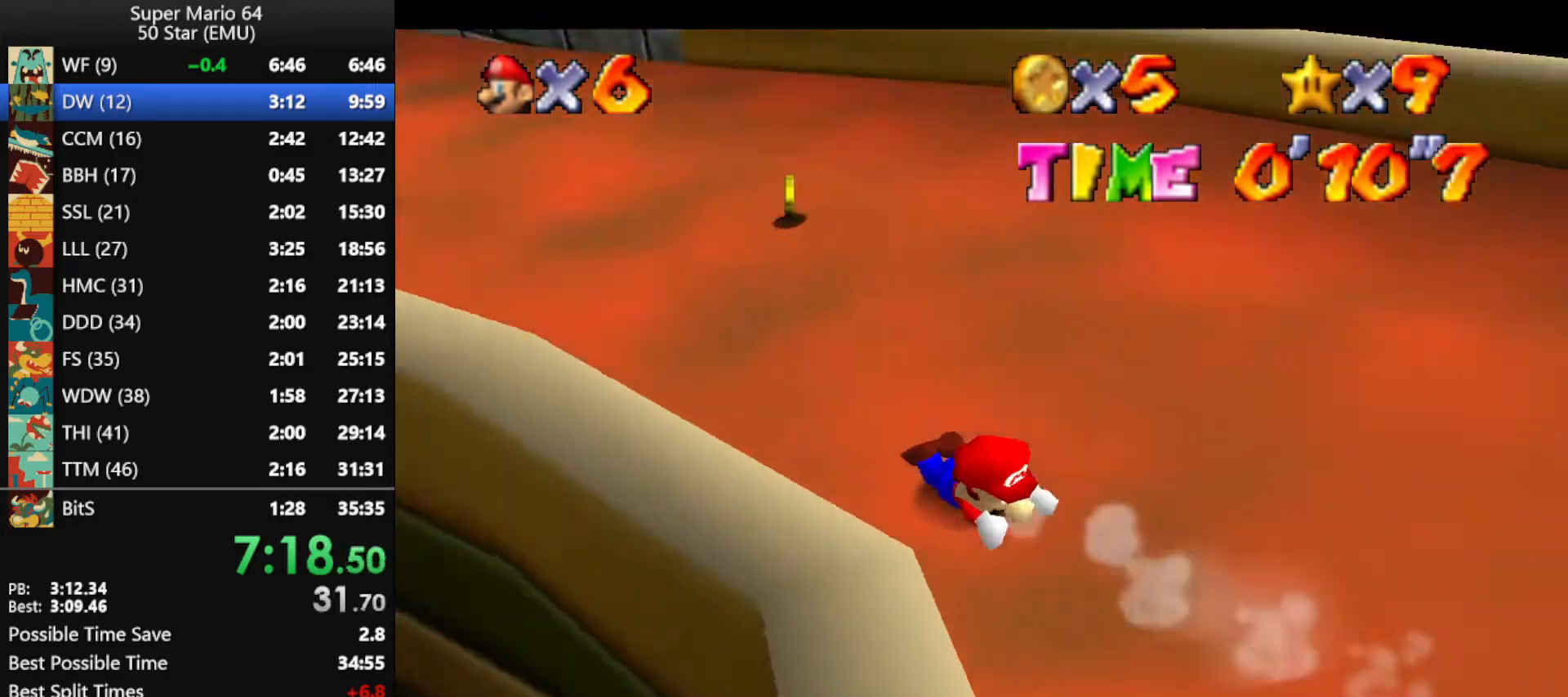
{"buttons": [], "left_stick": "up-left", "events": []}
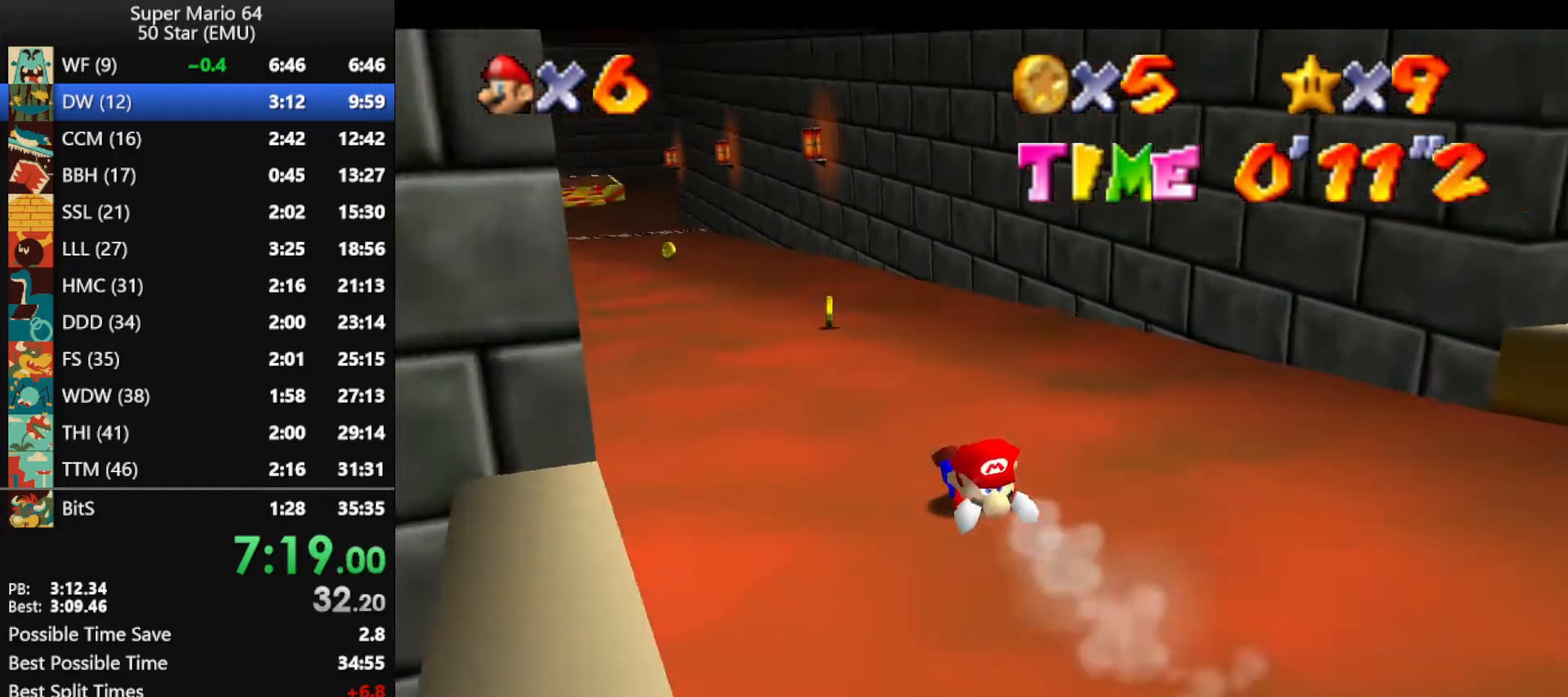
{"buttons": [], "left_stick": "up", "events": [[100, "left_stick", "up"]]}
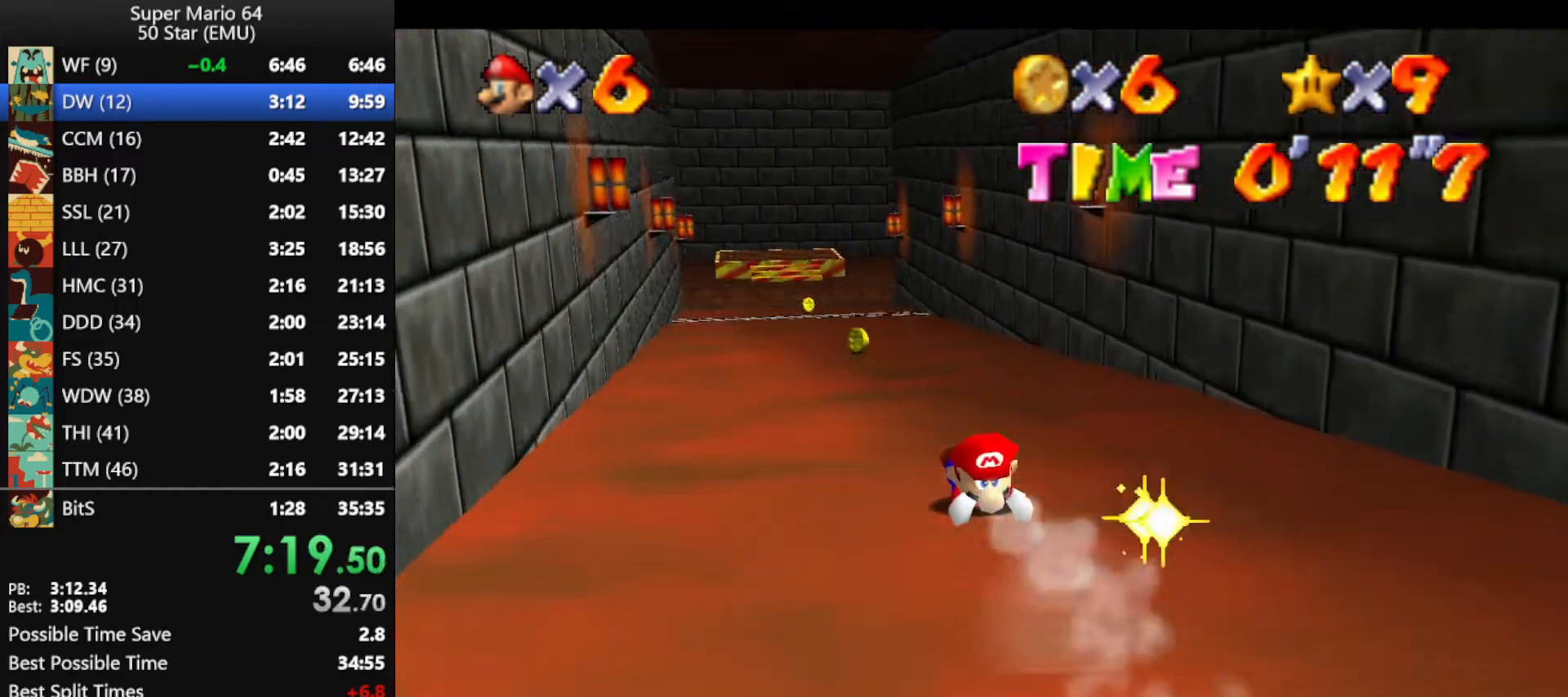
{"buttons": [], "left_stick": "up", "events": []}
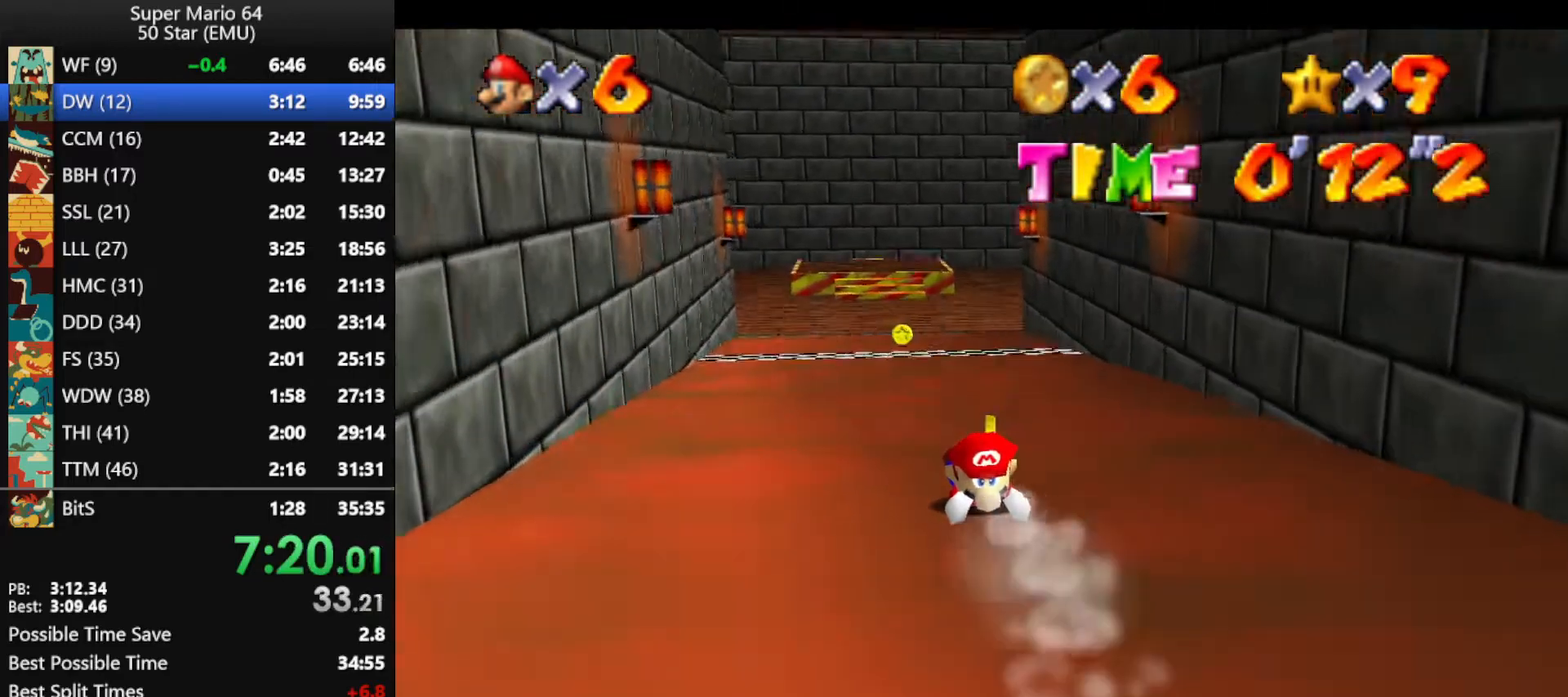
{"buttons": [], "left_stick": "up", "events": []}
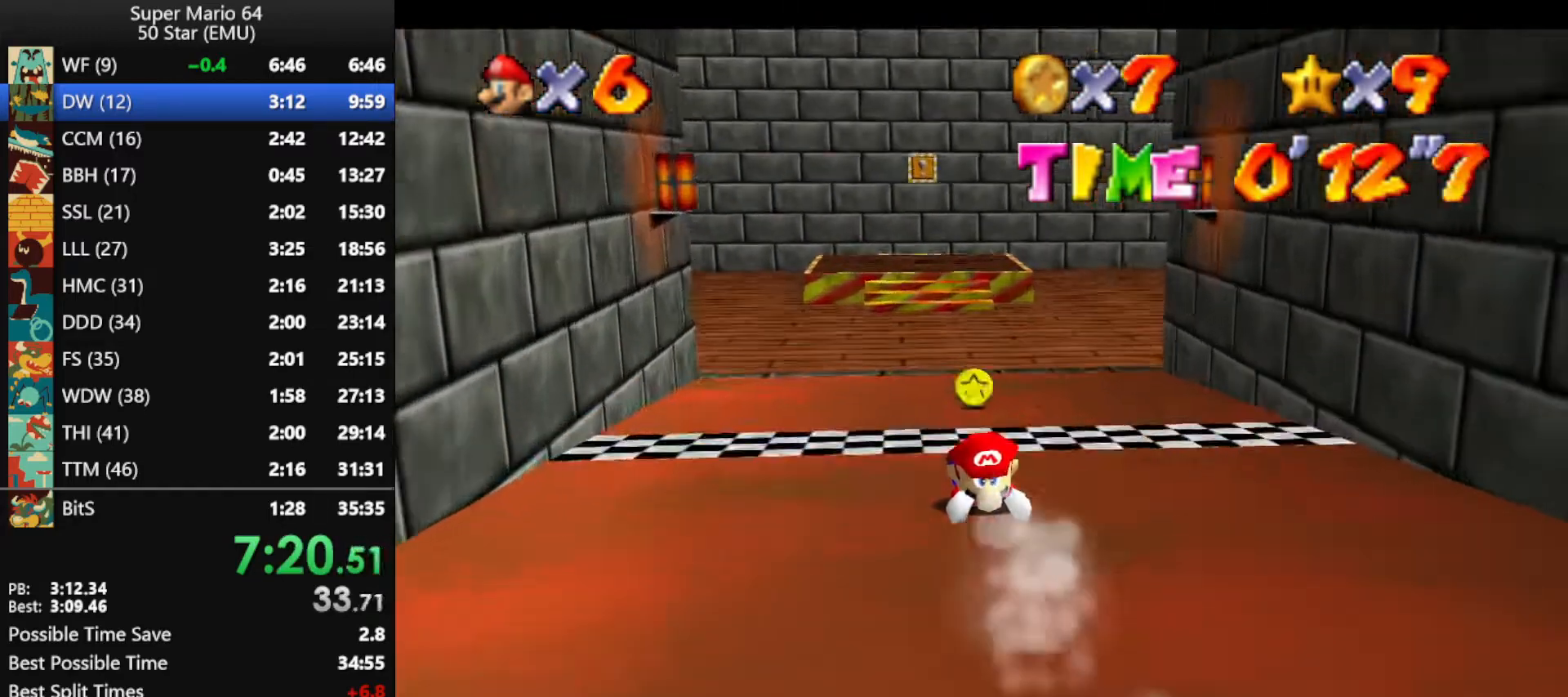
{"buttons": [], "left_stick": "up", "events": []}
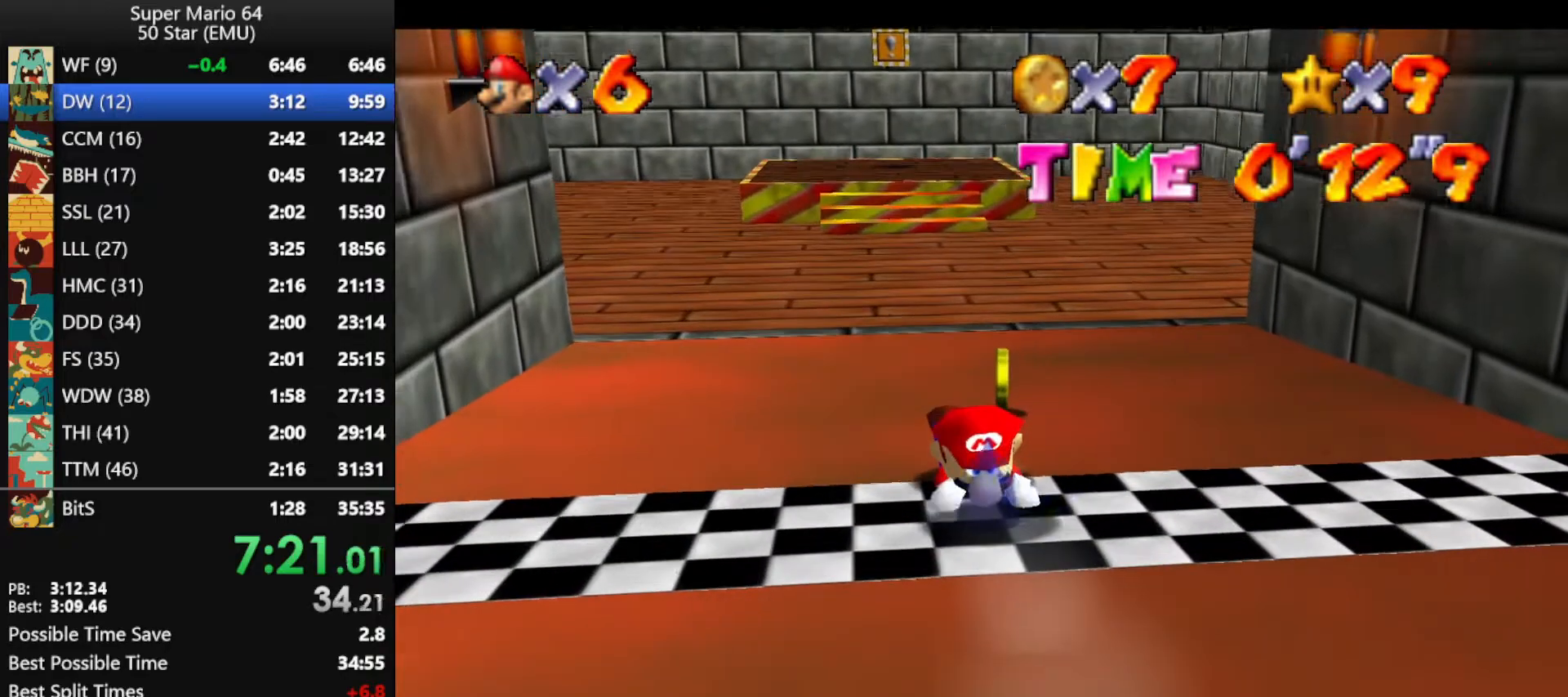
{"buttons": [], "left_stick": "up", "events": []}
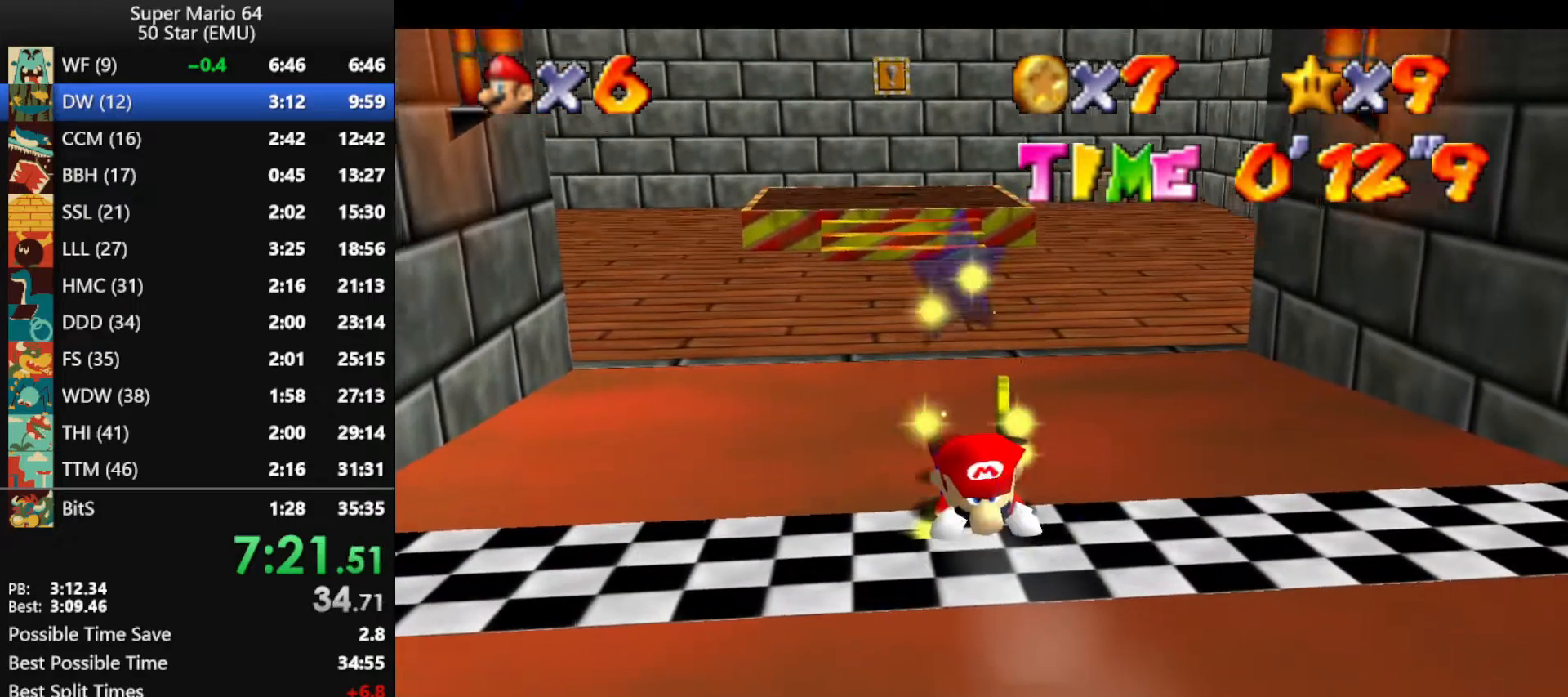
{"buttons": [], "left_stick": "up", "events": []}
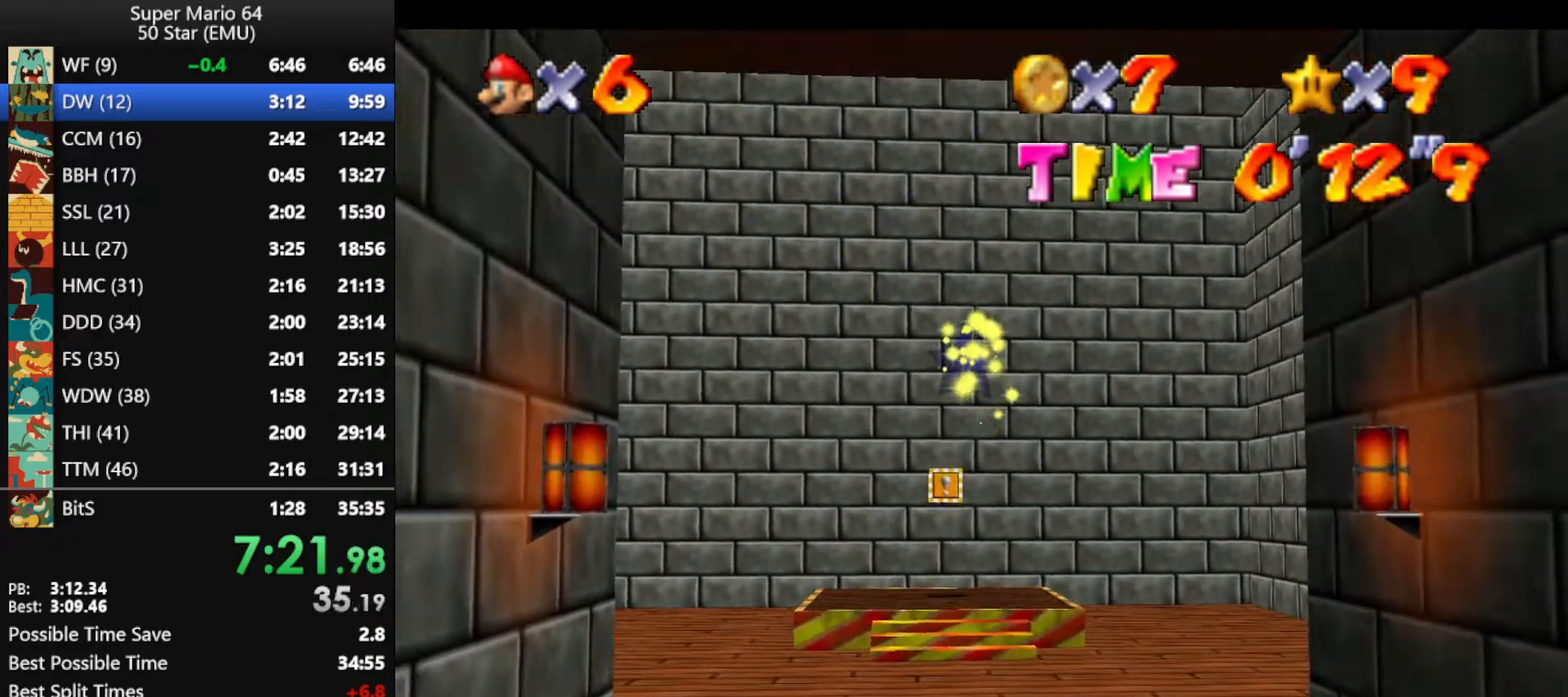
{"buttons": [], "left_stick": "up", "events": []}
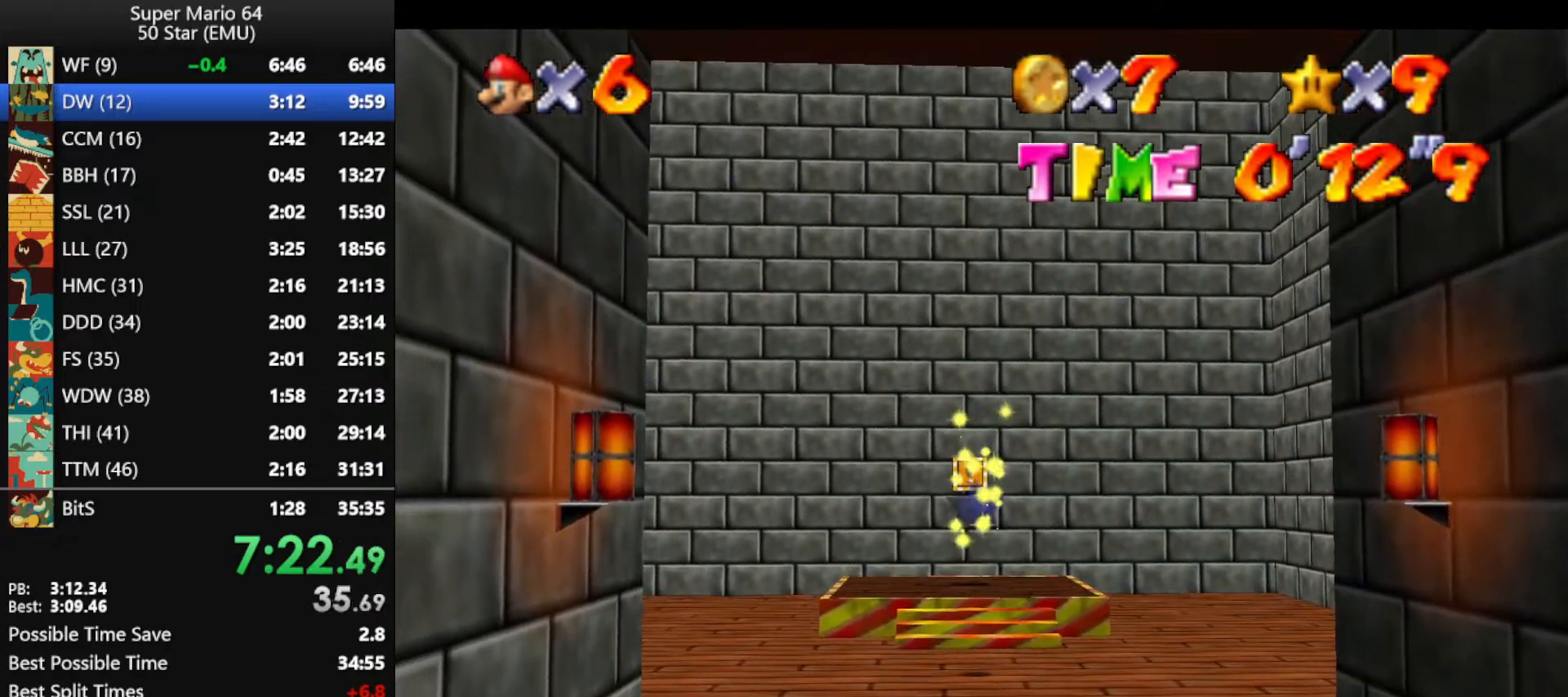
{"buttons": [], "left_stick": "up", "events": []}
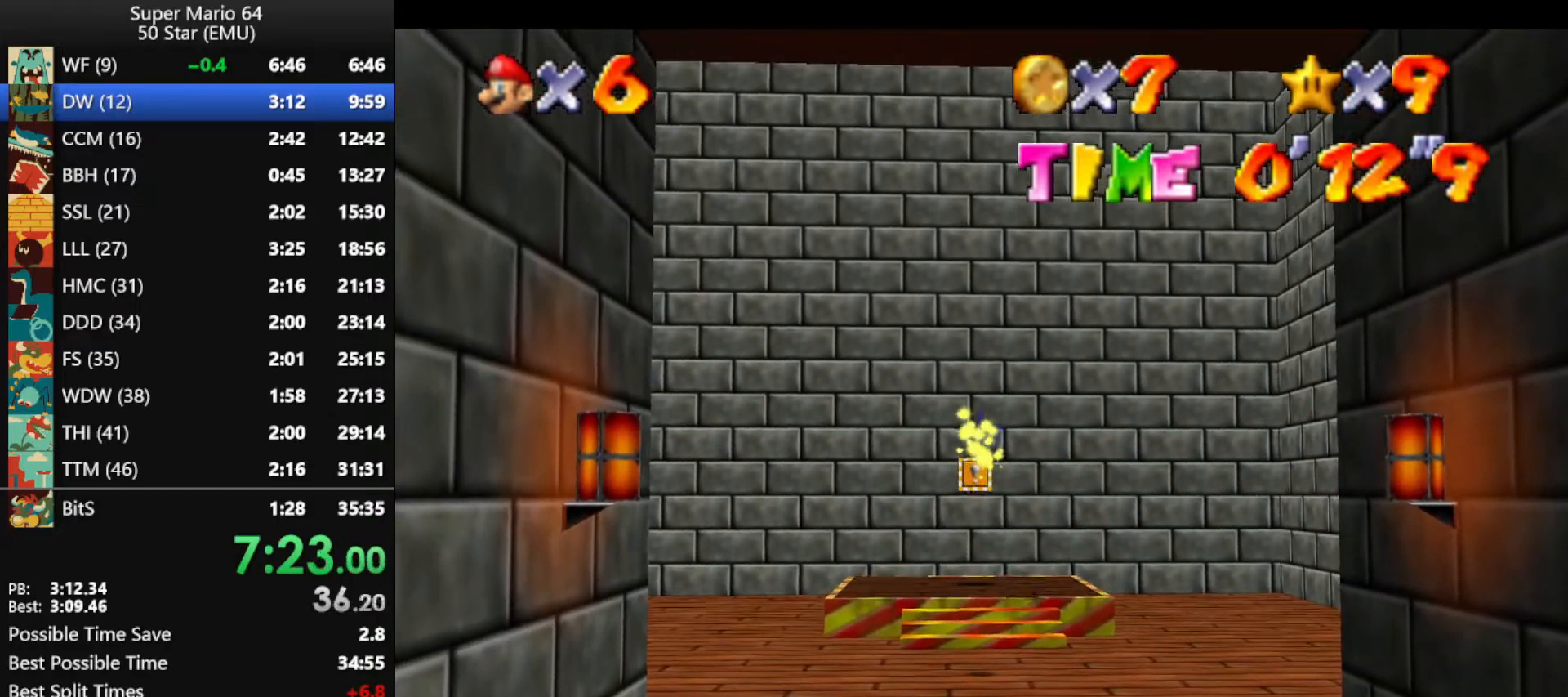
{"buttons": [], "left_stick": "up", "events": []}
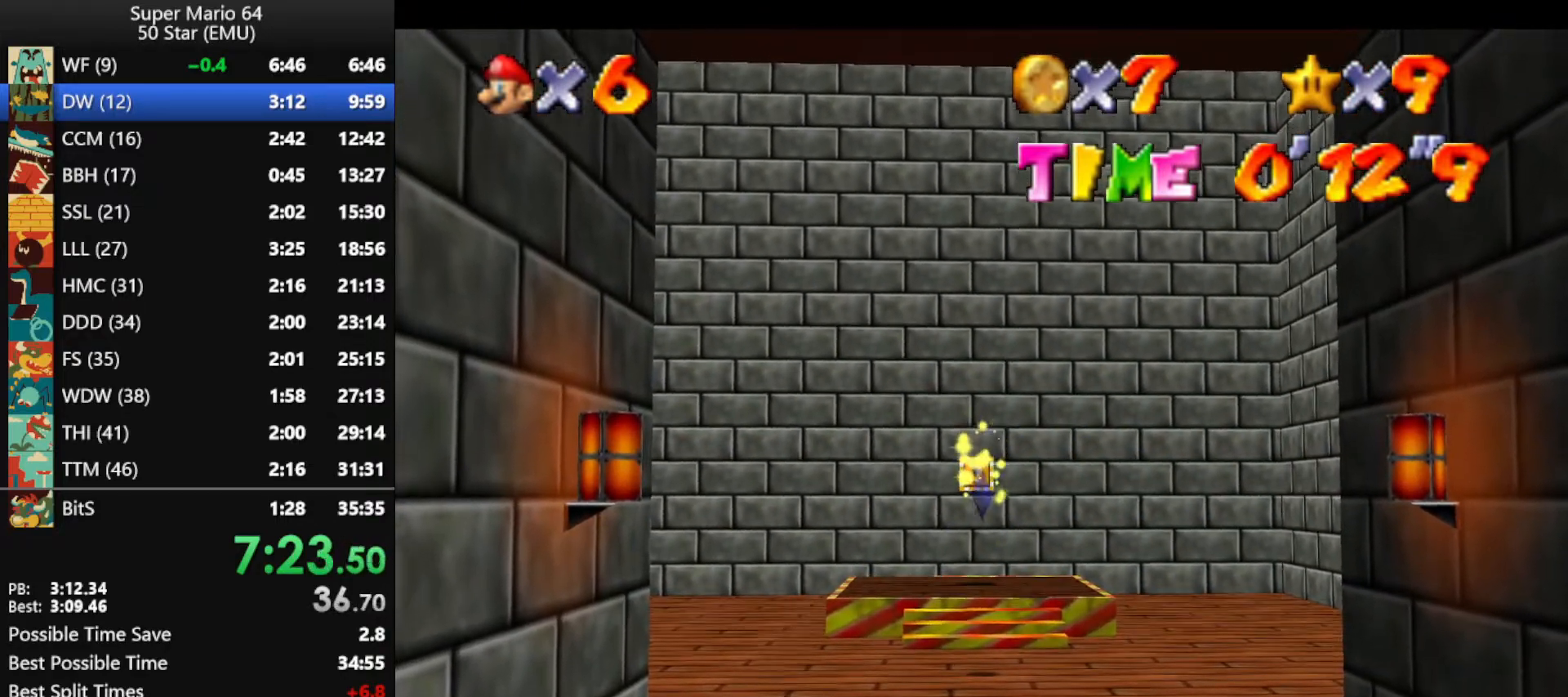
{"buttons": [], "left_stick": "up", "events": []}
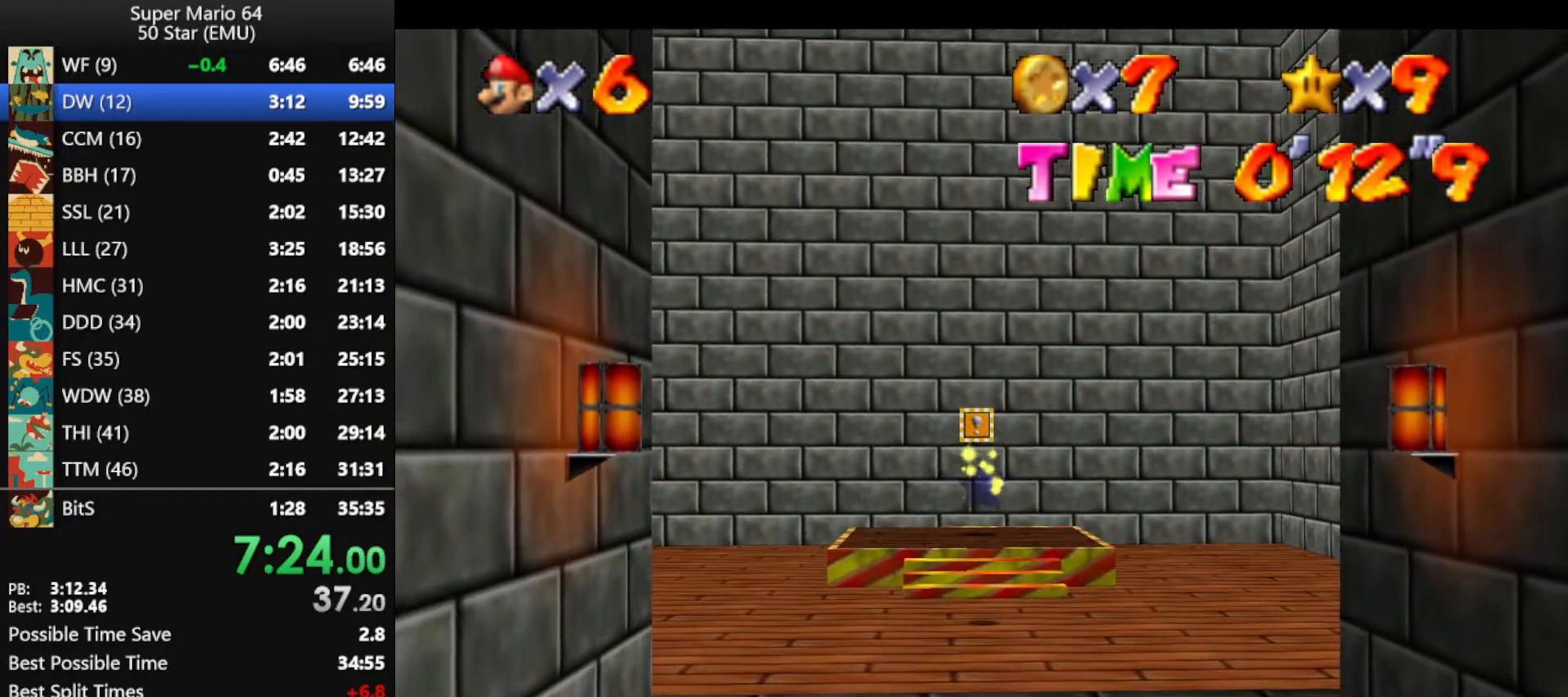
{"buttons": [], "left_stick": "up", "events": []}
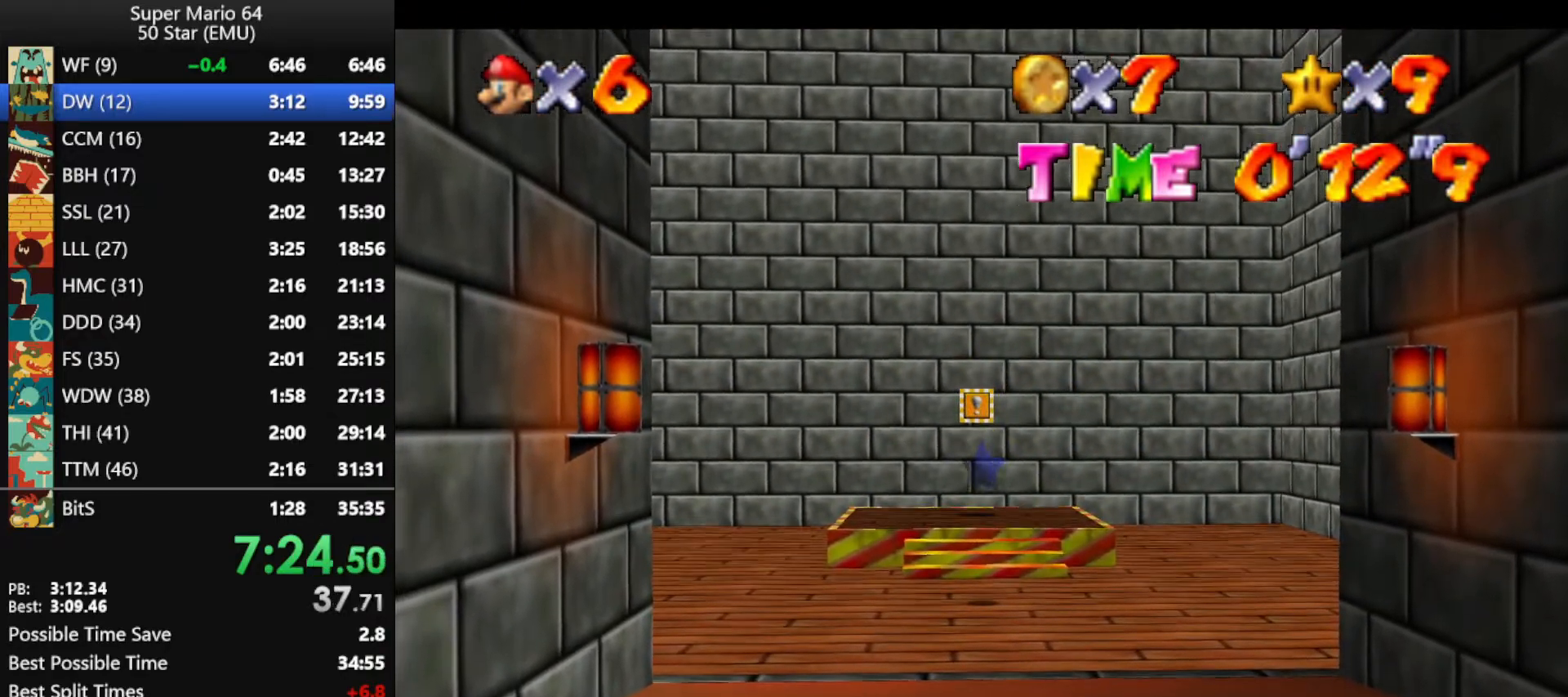
{"buttons": [], "left_stick": "up", "events": []}
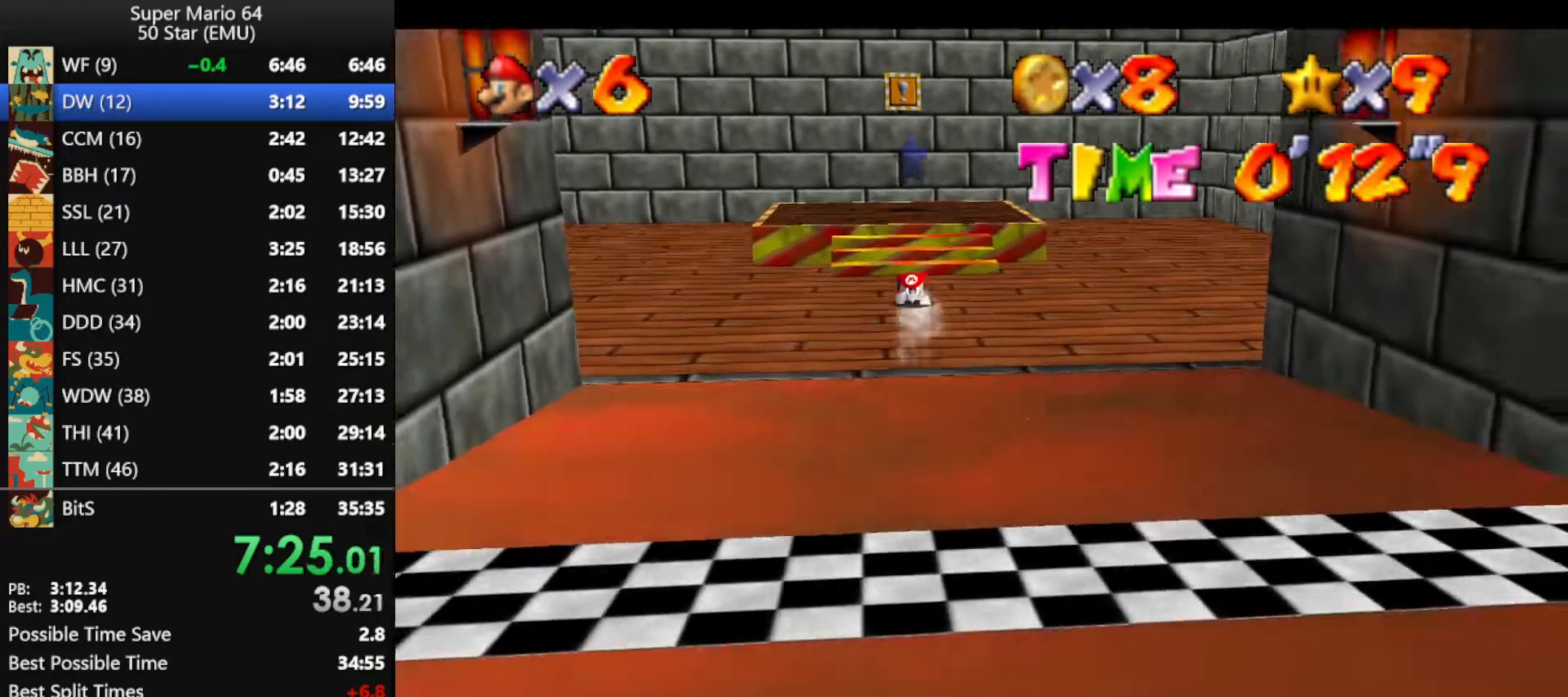
{"buttons": [], "left_stick": "down", "events": [[33, "left_stick", "center"], [100, "A", "down"], [233, "A", "up"], [300, "left_stick", "down"]]}
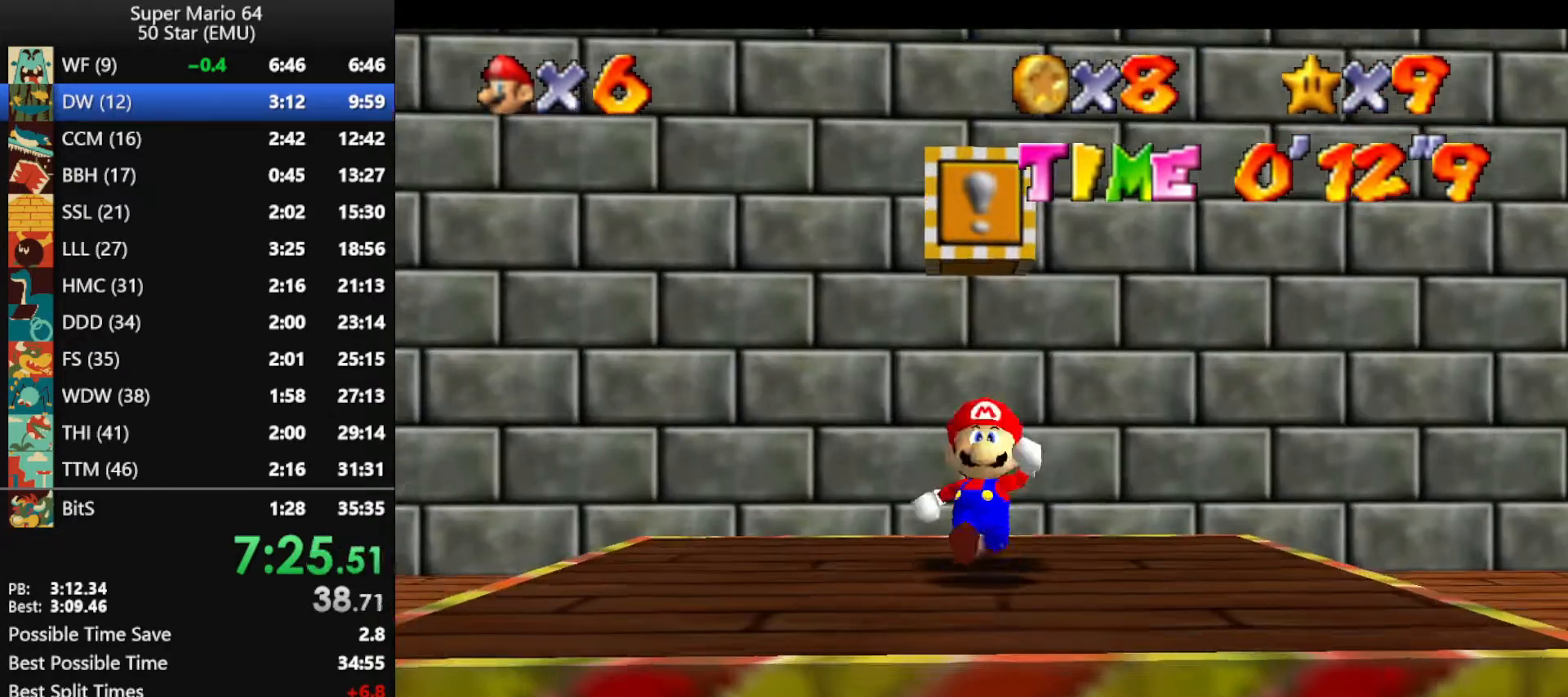
{"buttons": ["Z"], "left_stick": "center", "events": [[33, "A", "down"], [267, "A", "up"], [300, "left_stick", "center"], [333, "Z", "down"]]}
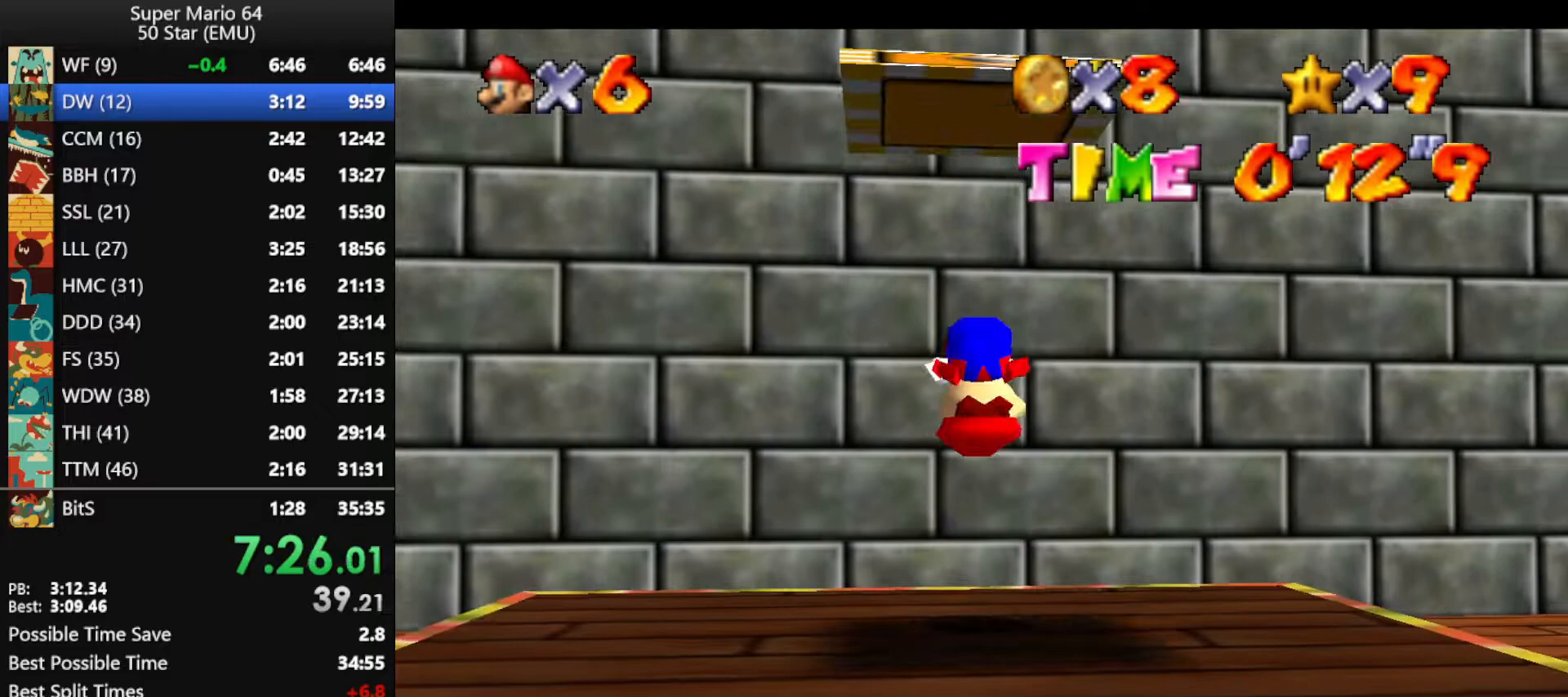
{"buttons": [], "left_stick": "center", "events": [[67, "Z", "up"]]}